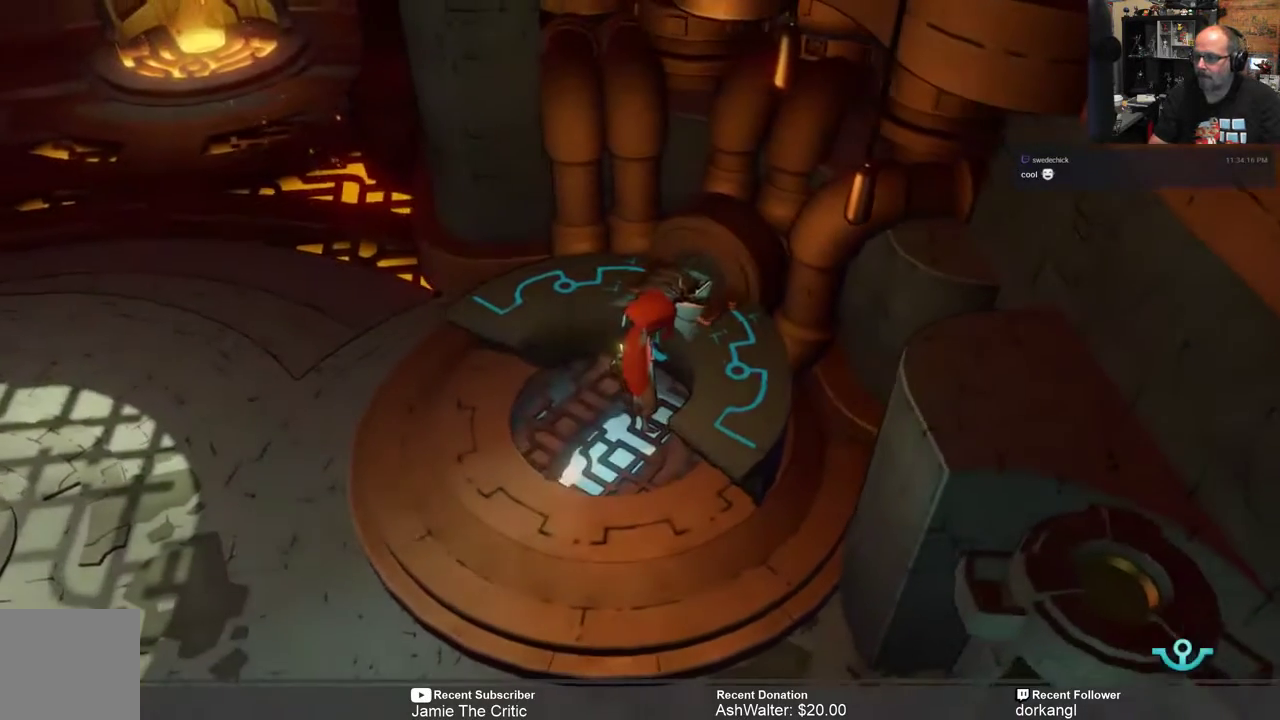
Gameplay with a controller (Xbox layout); each line is a JSON object with the inputs held at the frame after it. "events" lists button and stick changes between this image and that frame as [ms after this image, input, new state], when the widget could be followed in between.
{"buttons": [], "left_stick": "center", "right_stick": "center", "events": [[33, "R2", "down"], [300, "left_stick", "center"], [500, "R2", "up"]]}
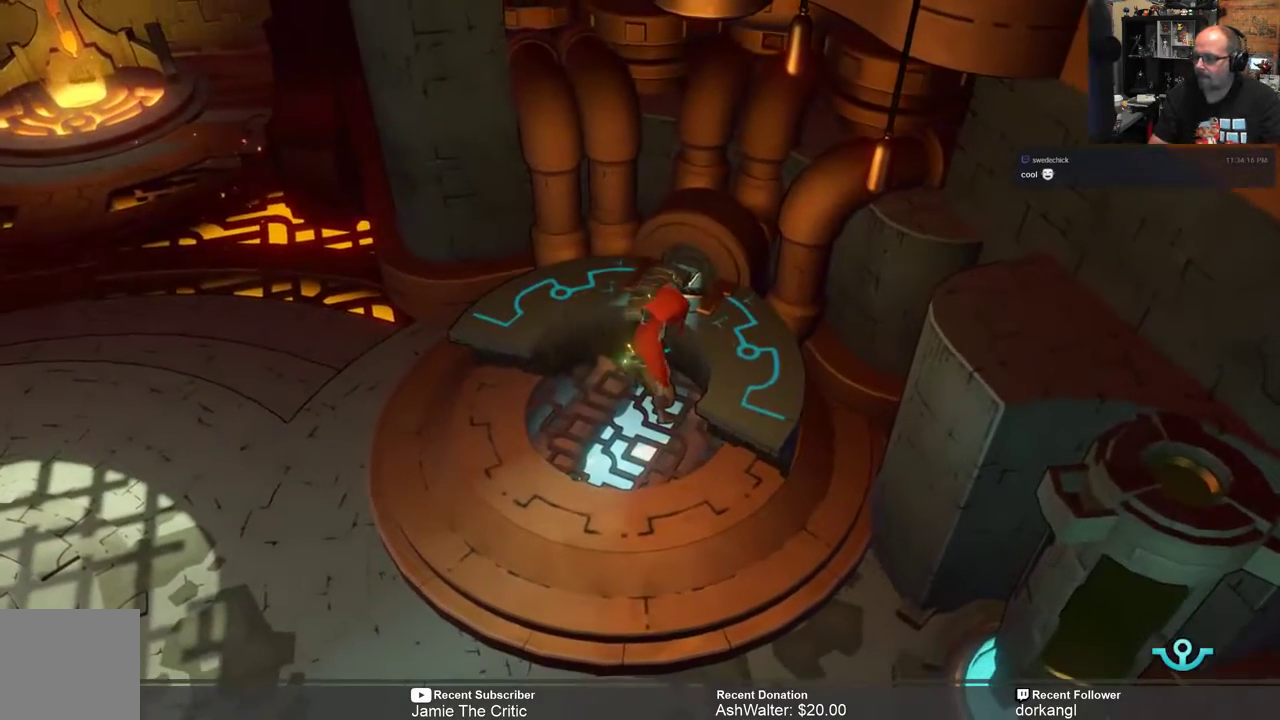
{"buttons": ["R2"], "left_stick": "down", "right_stick": "center", "events": [[400, "left_stick", "down"], [467, "R2", "down"]]}
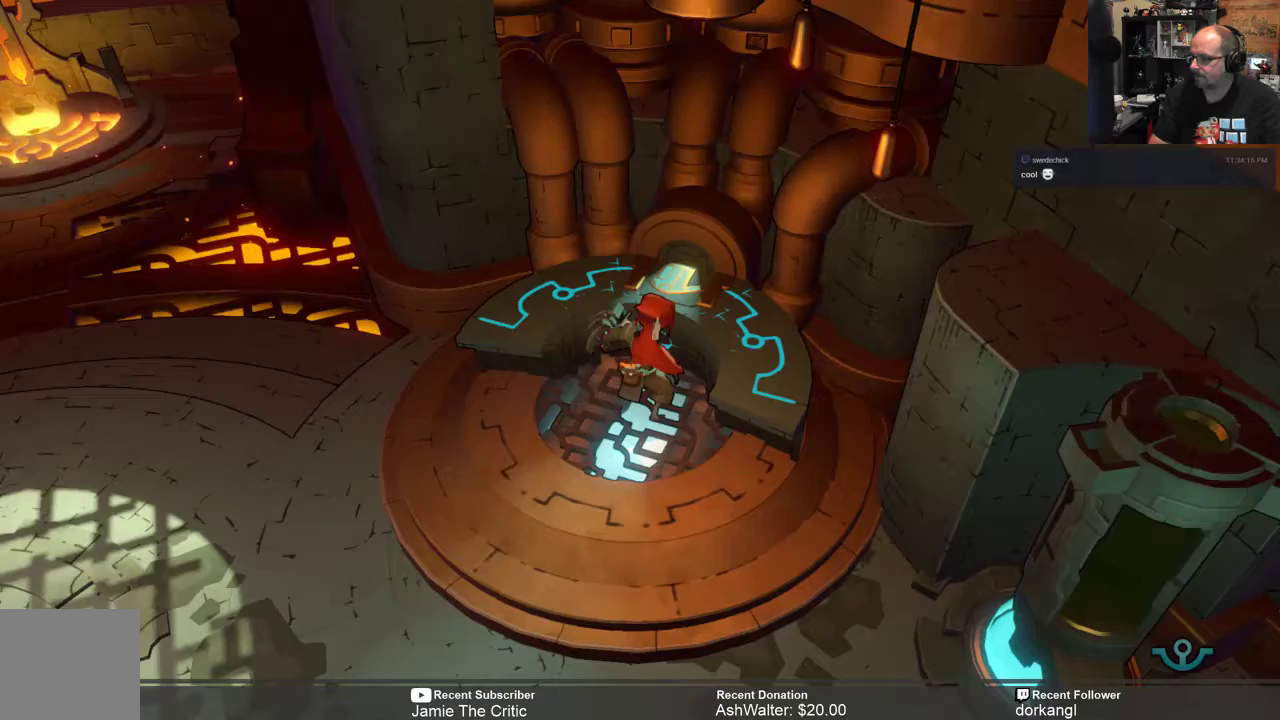
{"buttons": ["R2"], "left_stick": "down", "right_stick": "center", "events": []}
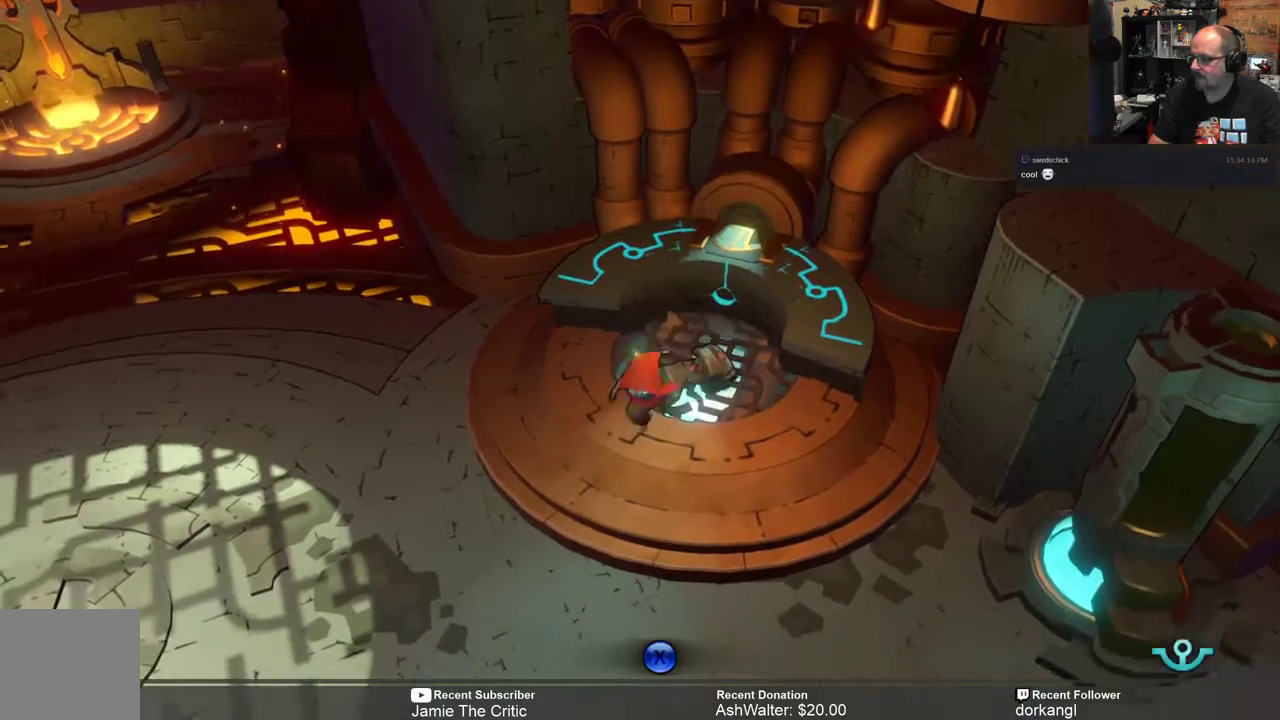
{"buttons": ["R2"], "left_stick": "down-right", "right_stick": "center", "events": [[417, "left_stick", "down-right"]]}
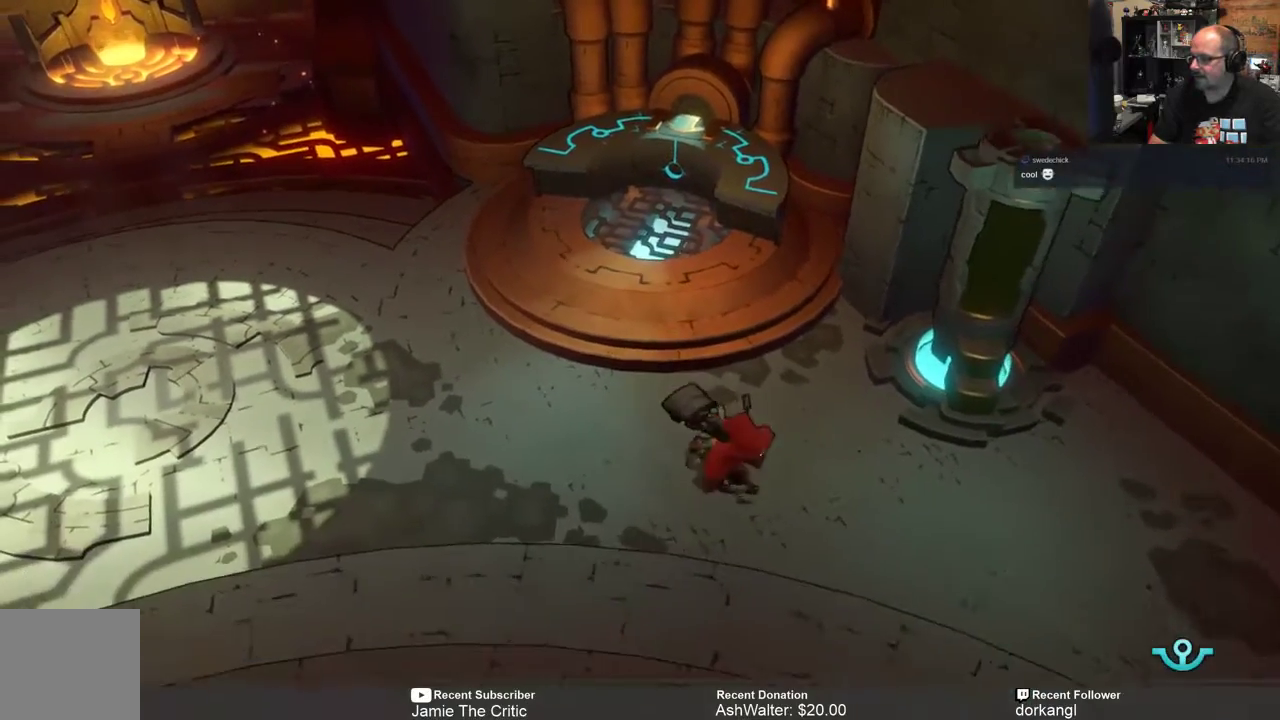
{"buttons": ["R2"], "left_stick": "up-right", "right_stick": "center", "events": [[150, "left_stick", "right"], [317, "left_stick", "up-right"]]}
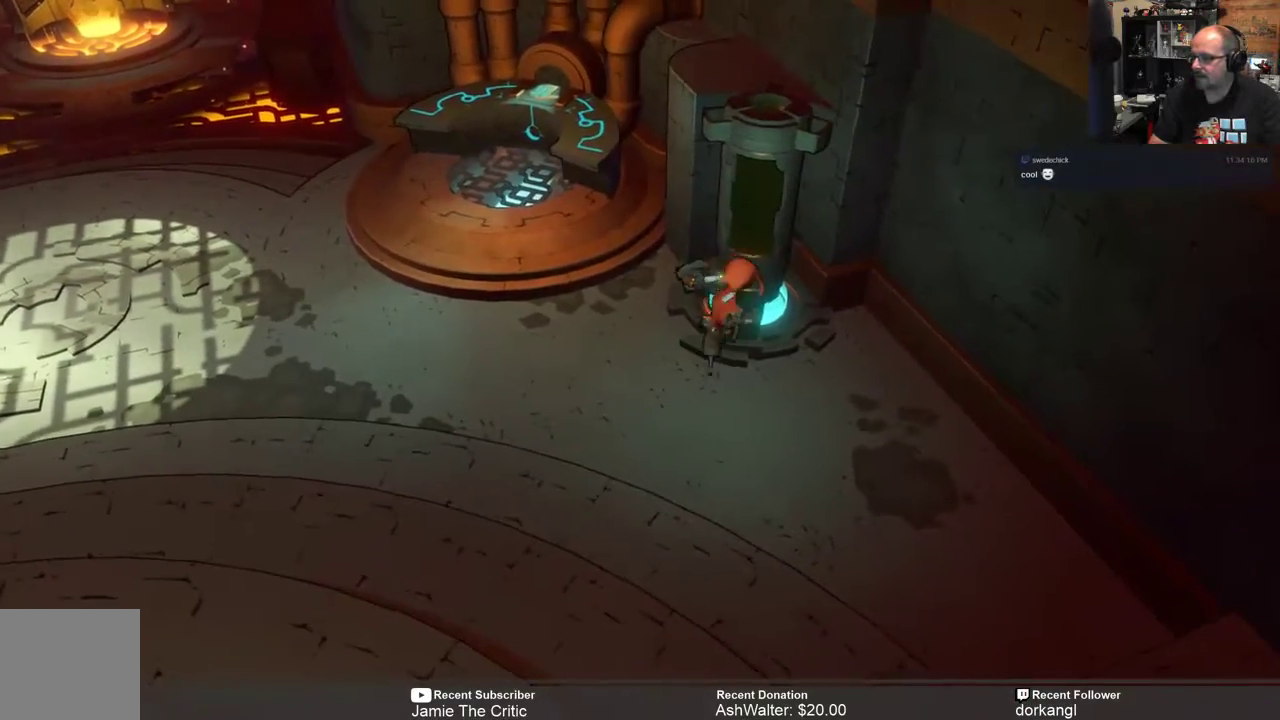
{"buttons": [], "left_stick": "up-right", "right_stick": "center", "events": [[50, "R2", "up"]]}
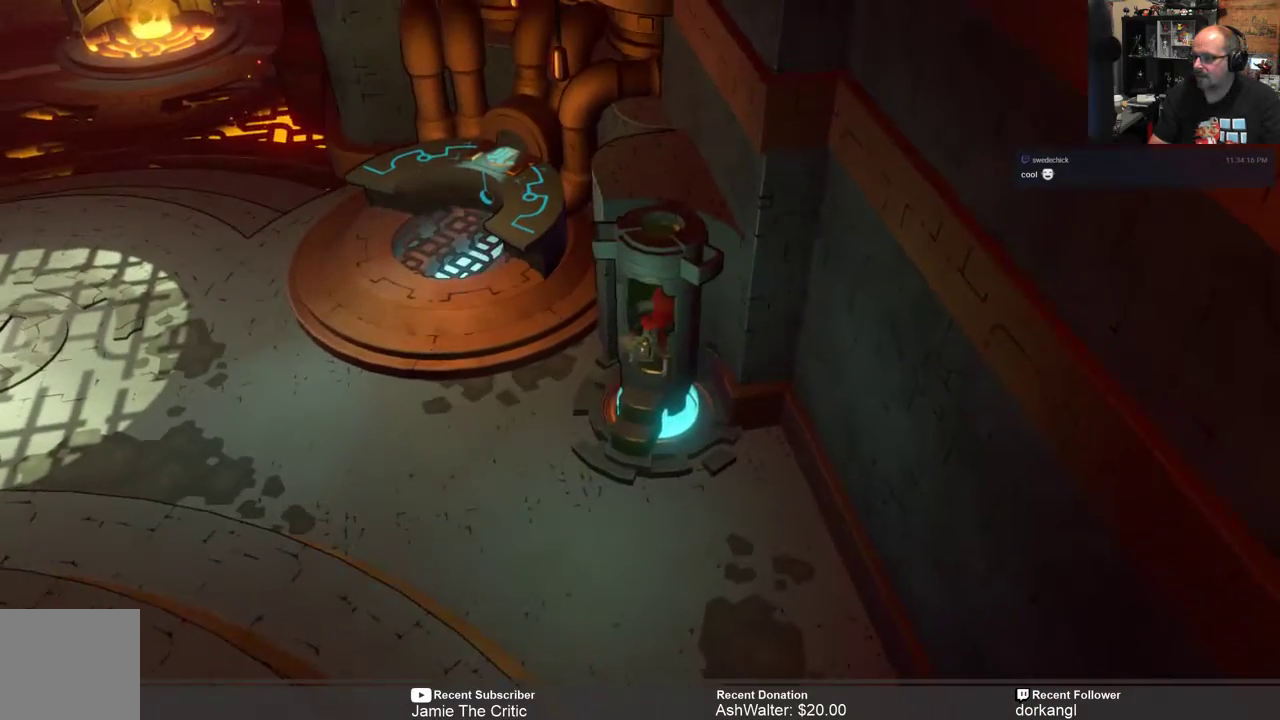
{"buttons": [], "left_stick": "center", "right_stick": "center", "events": [[167, "left_stick", "center"]]}
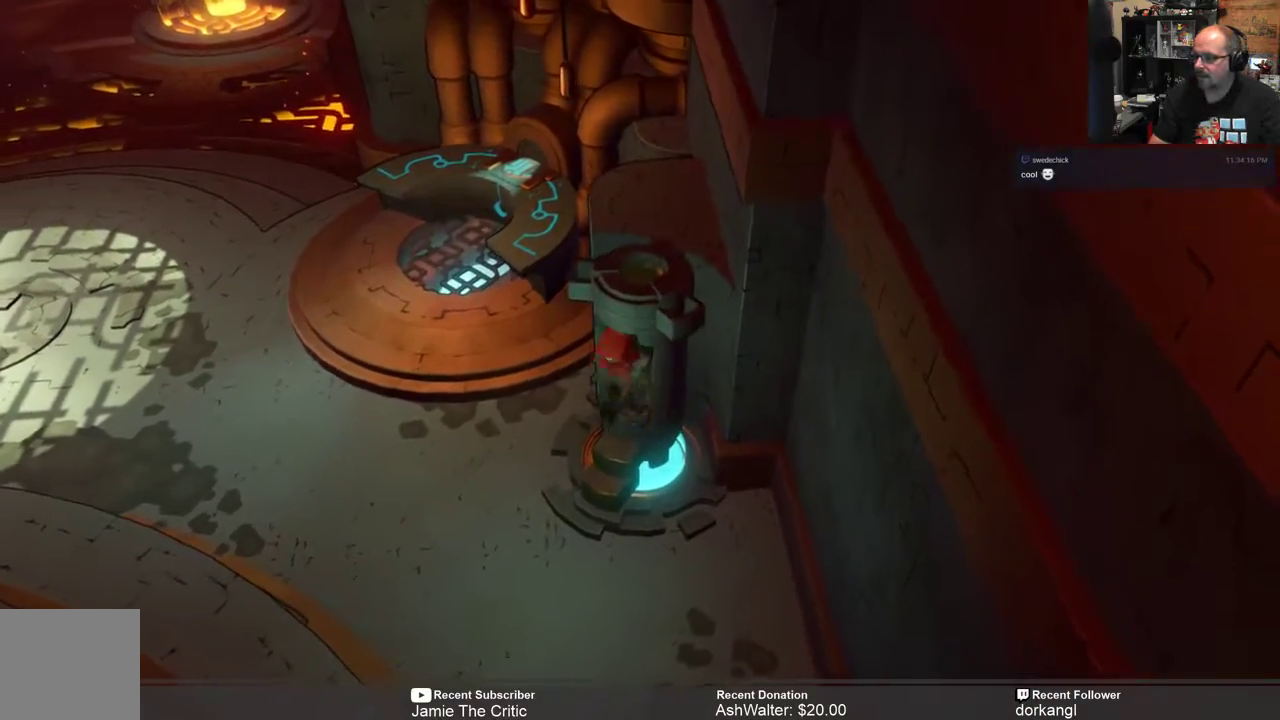
{"buttons": [], "left_stick": "center", "right_stick": "center", "events": []}
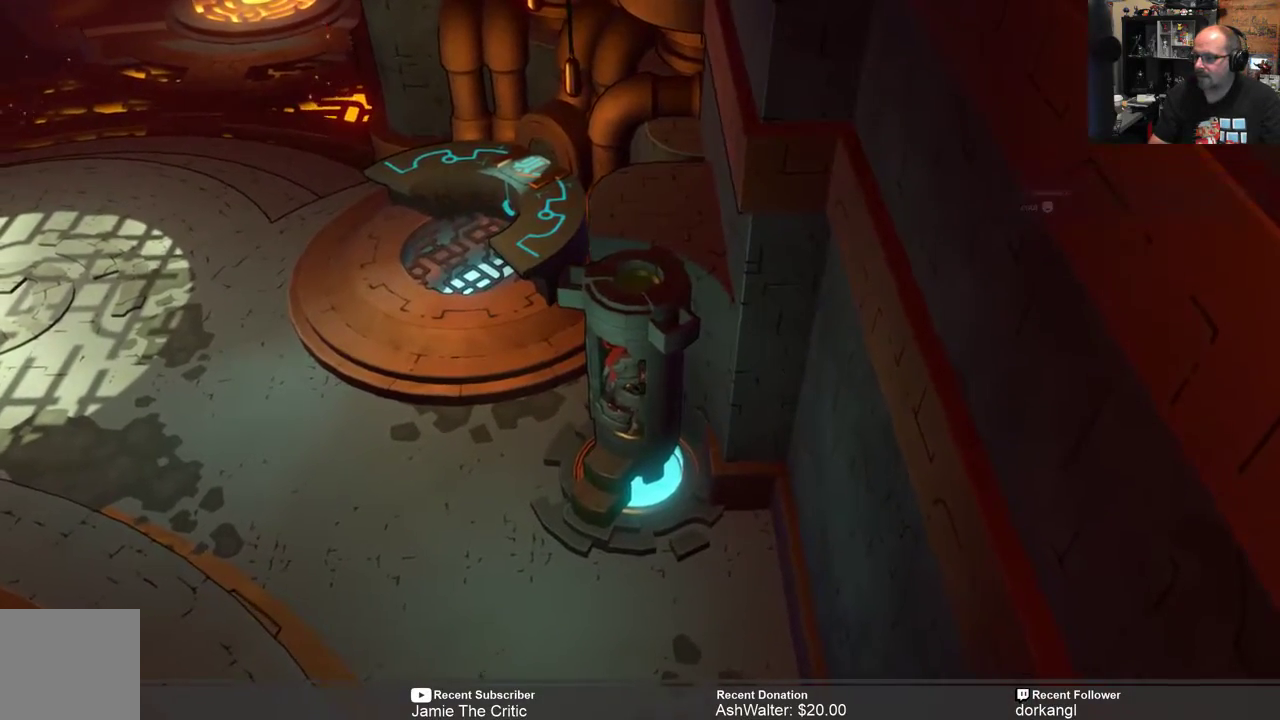
{"buttons": [], "left_stick": "center", "right_stick": "center", "events": []}
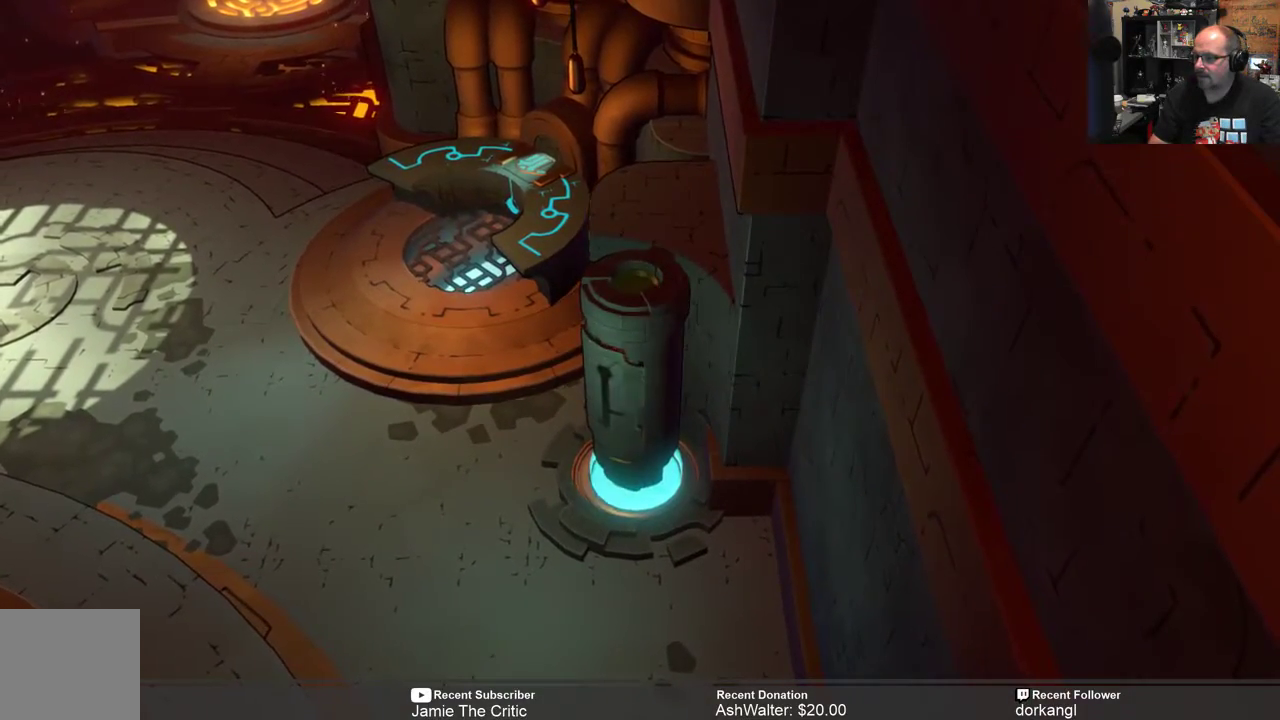
{"buttons": [], "left_stick": "center", "right_stick": "center", "events": []}
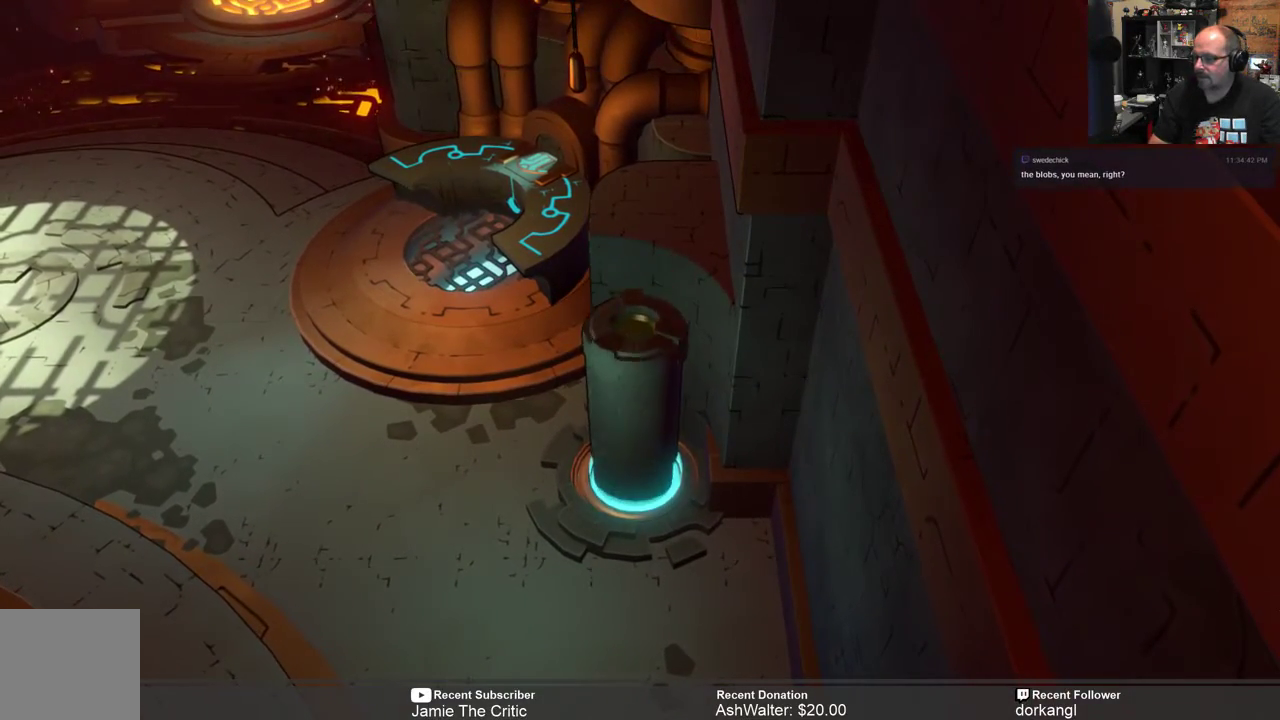
{"buttons": [], "left_stick": "center", "right_stick": "center", "events": []}
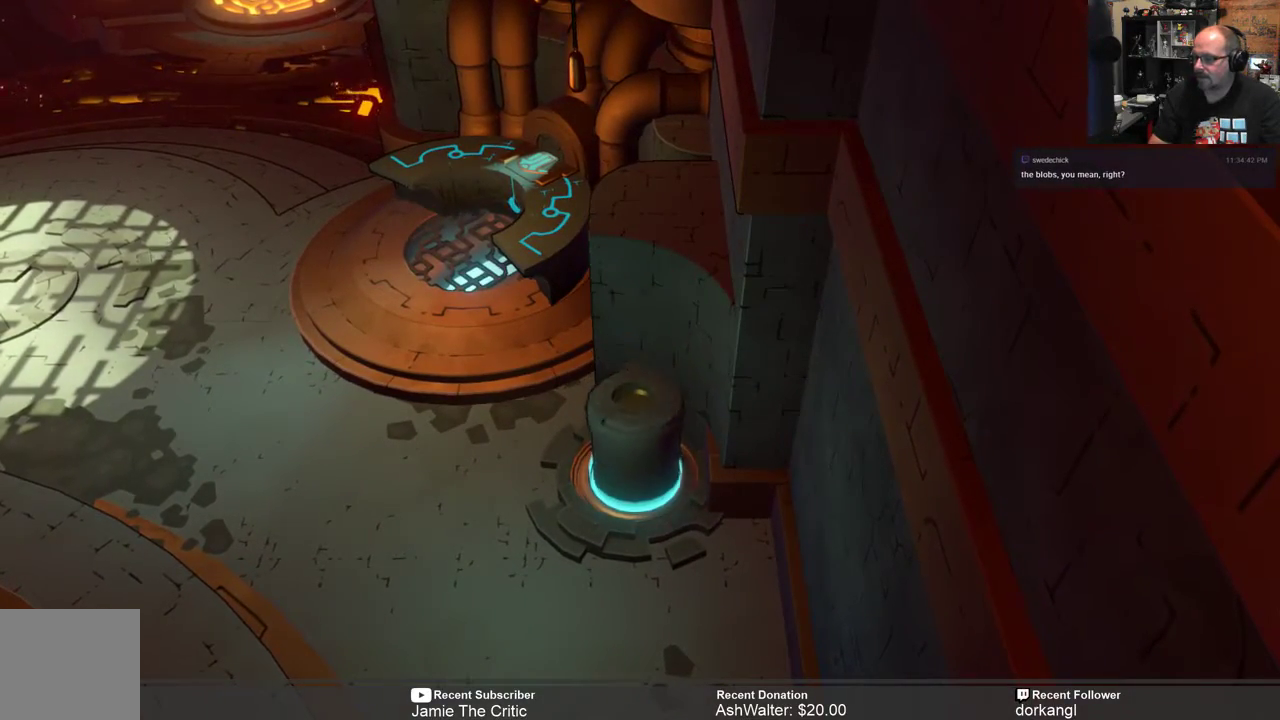
{"buttons": [], "left_stick": "center", "right_stick": "center", "events": []}
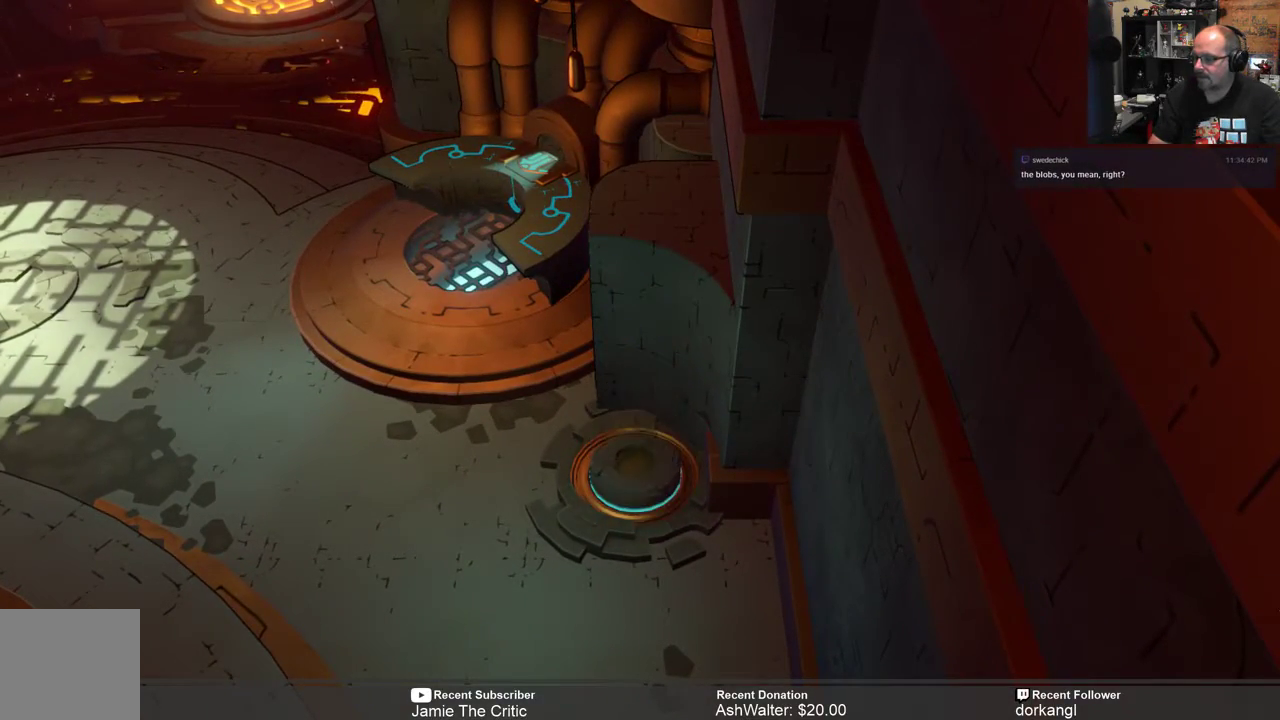
{"buttons": [], "left_stick": "center", "right_stick": "center", "events": []}
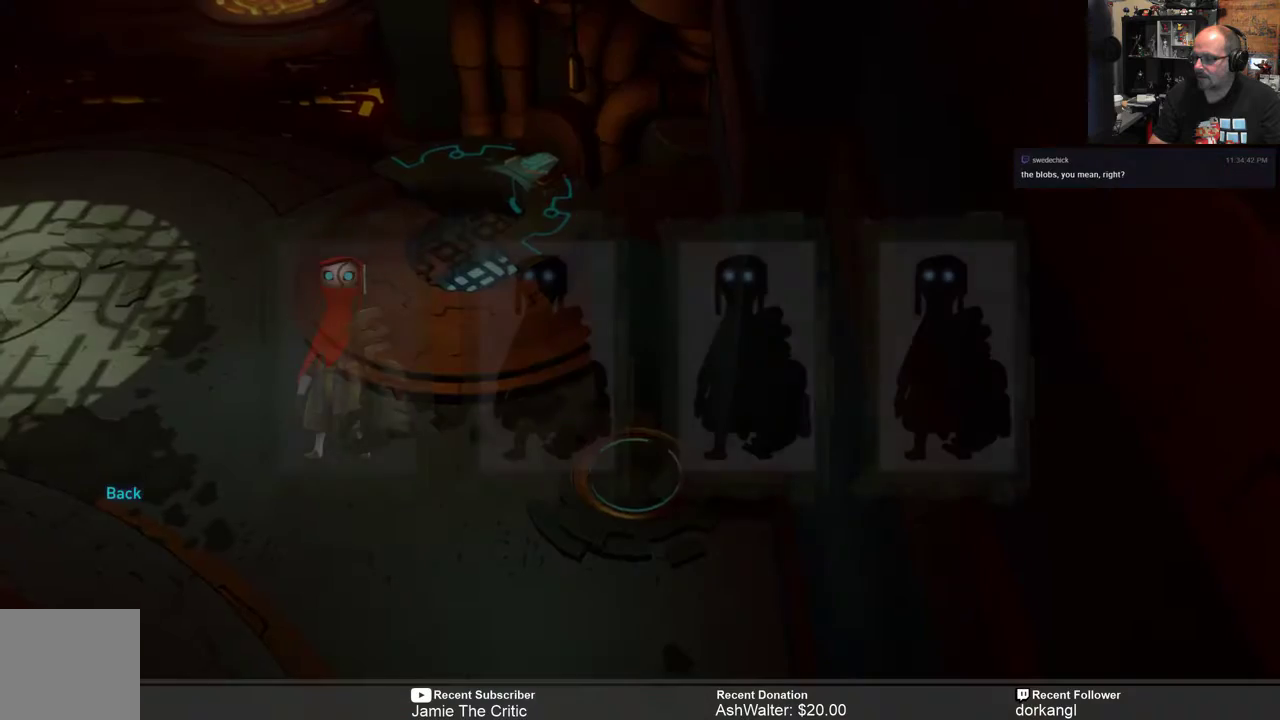
{"buttons": [], "left_stick": "center", "right_stick": "center", "events": []}
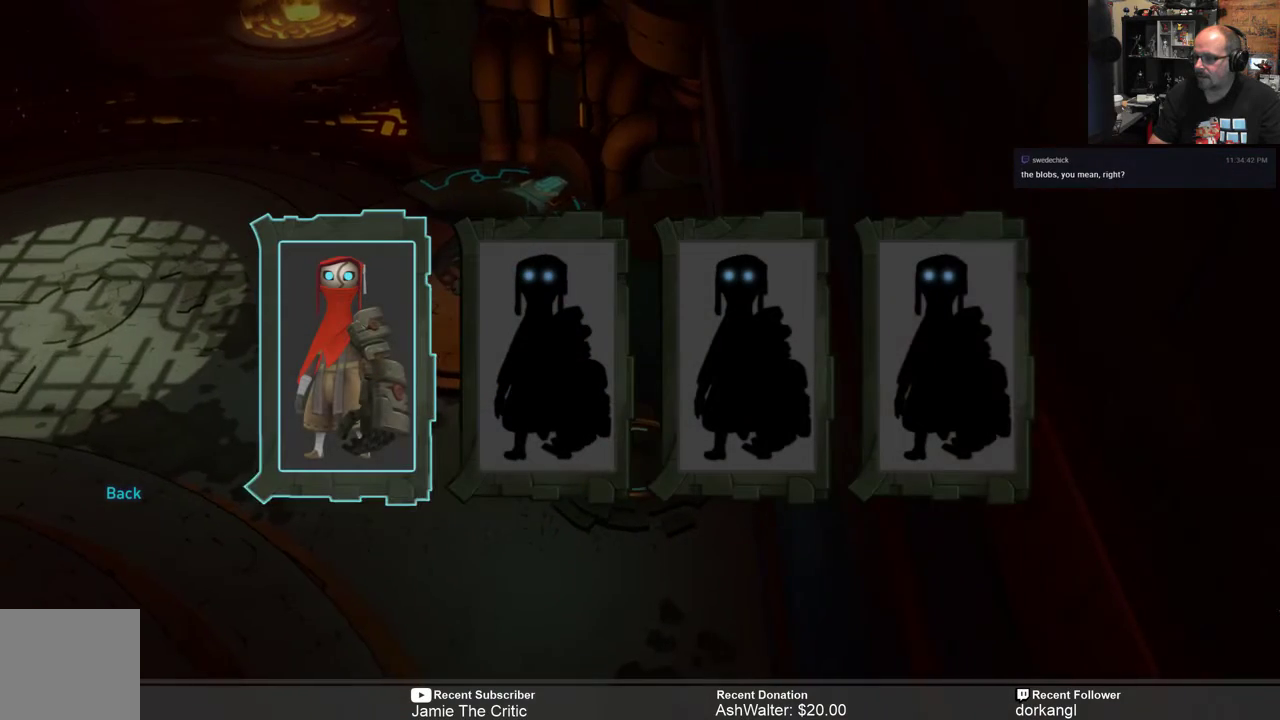
{"buttons": ["B"], "left_stick": "center", "right_stick": "center", "events": [[500, "B", "down"]]}
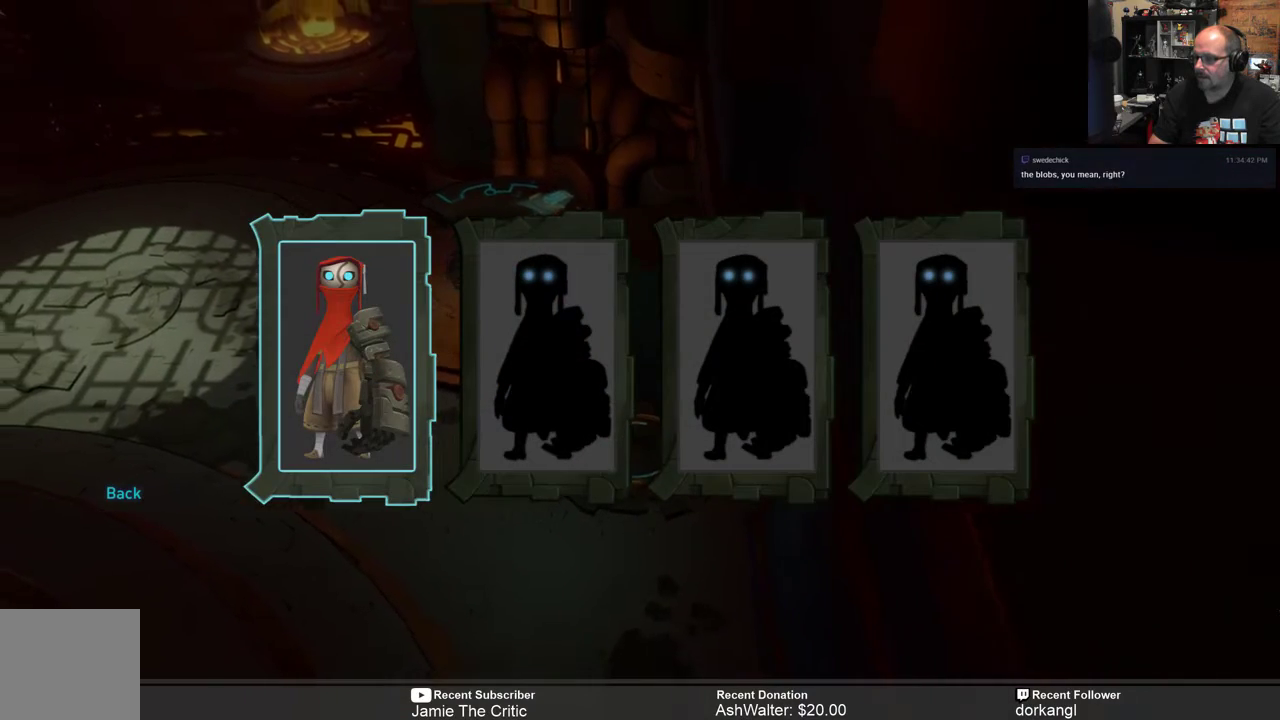
{"buttons": [], "left_stick": "center", "right_stick": "center", "events": [[100, "B", "up"]]}
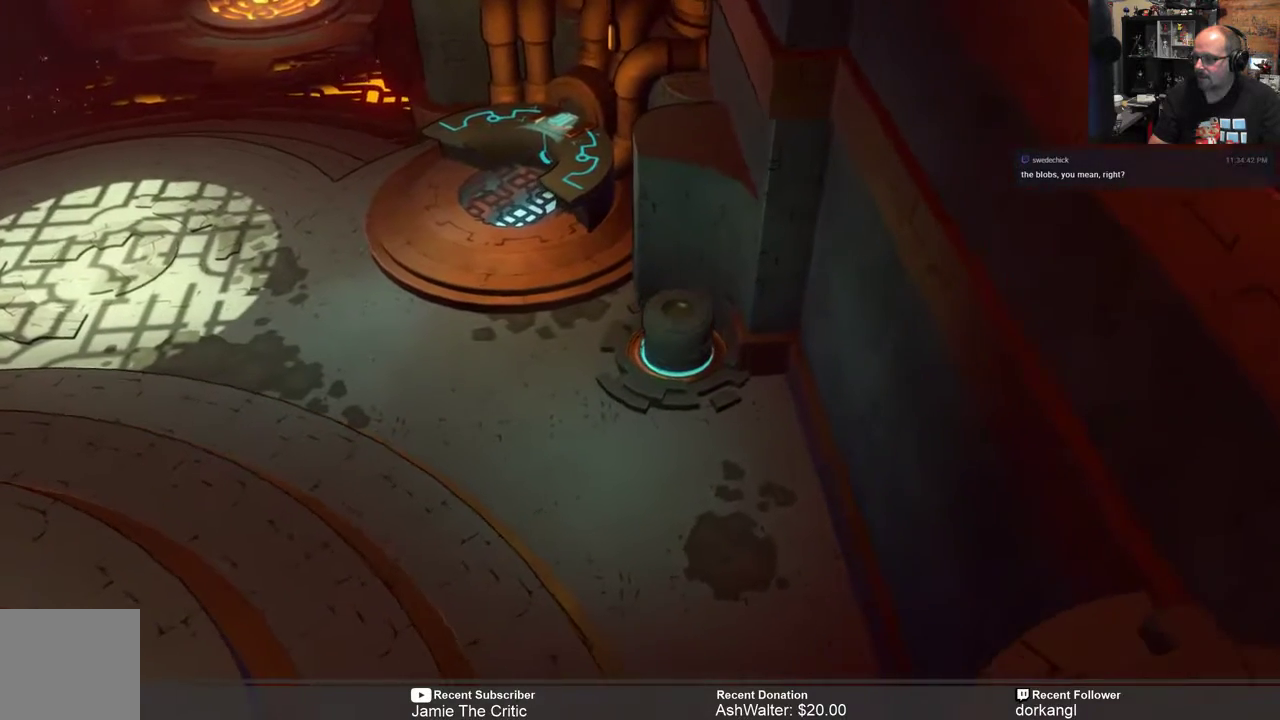
{"buttons": [], "left_stick": "center", "right_stick": "center", "events": []}
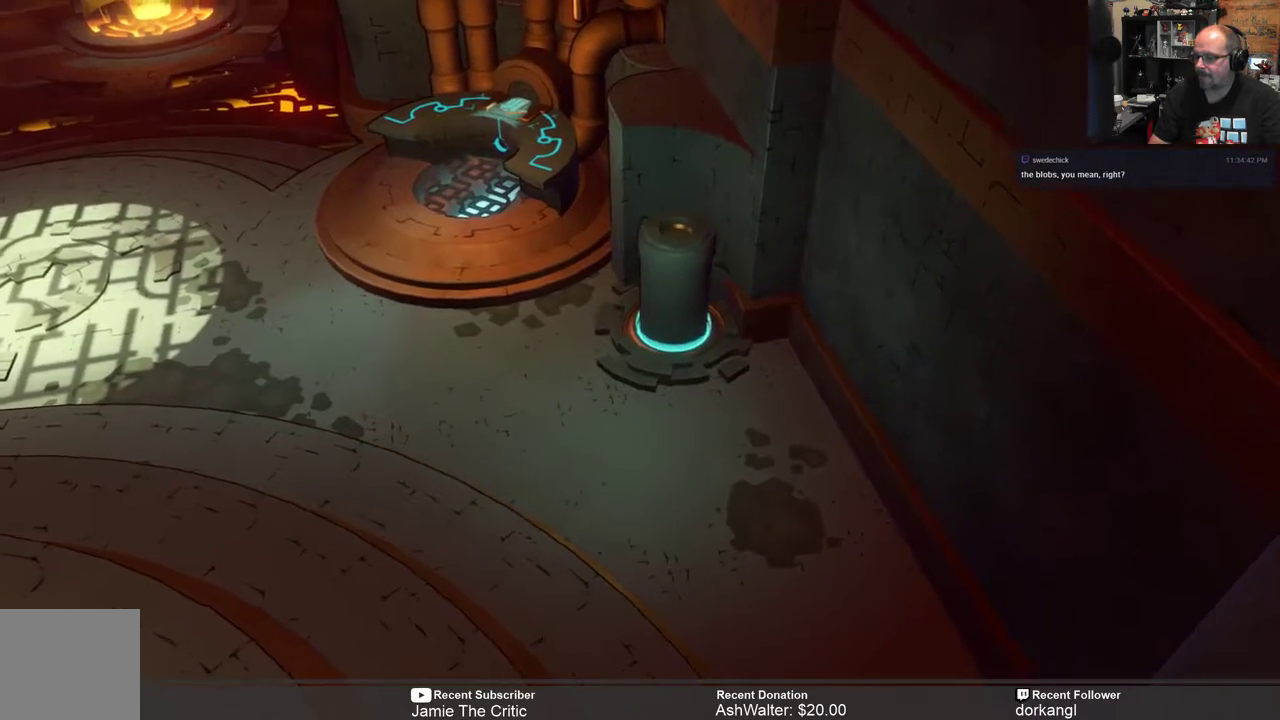
{"buttons": [], "left_stick": "center", "right_stick": "center", "events": []}
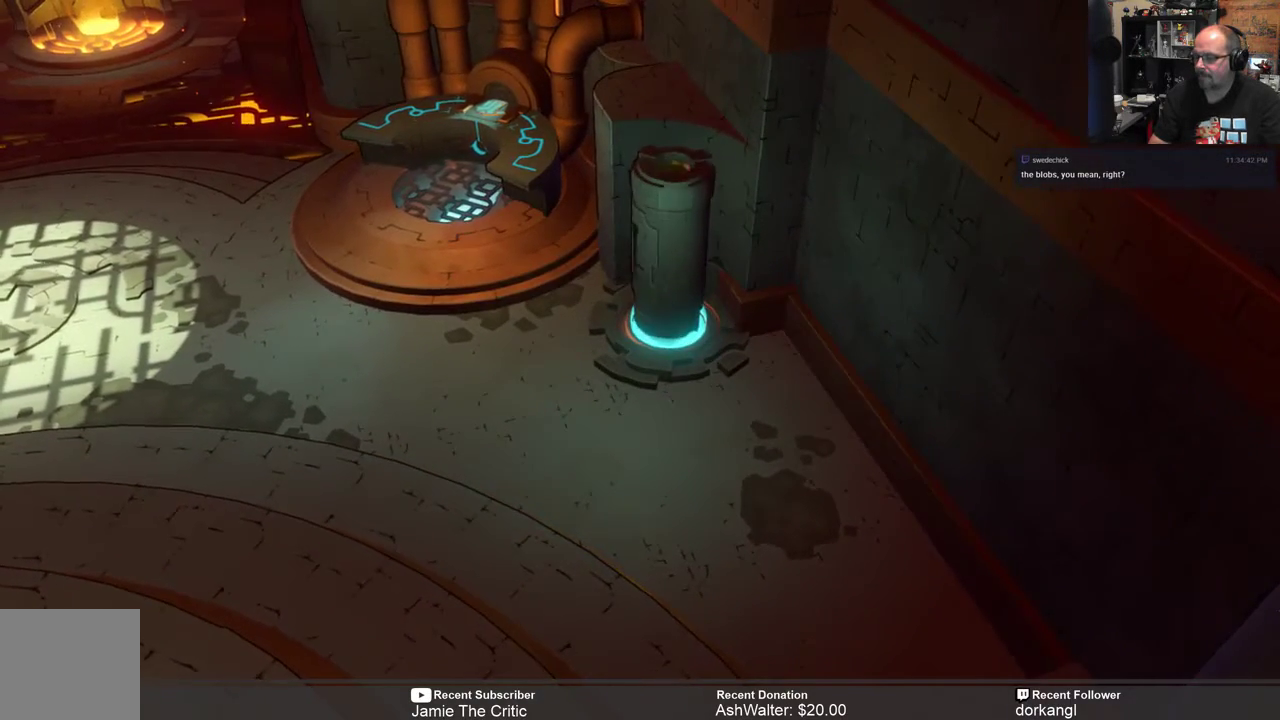
{"buttons": [], "left_stick": "center", "right_stick": "center", "events": []}
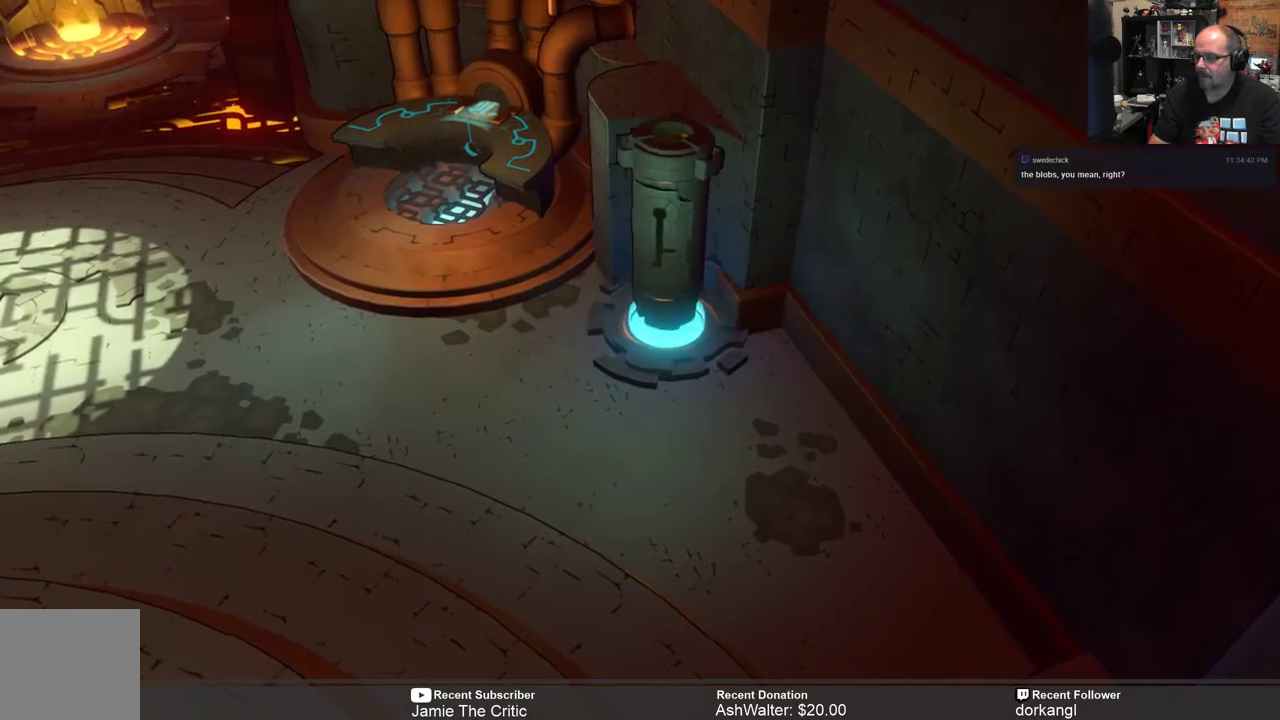
{"buttons": [], "left_stick": "center", "right_stick": "center", "events": []}
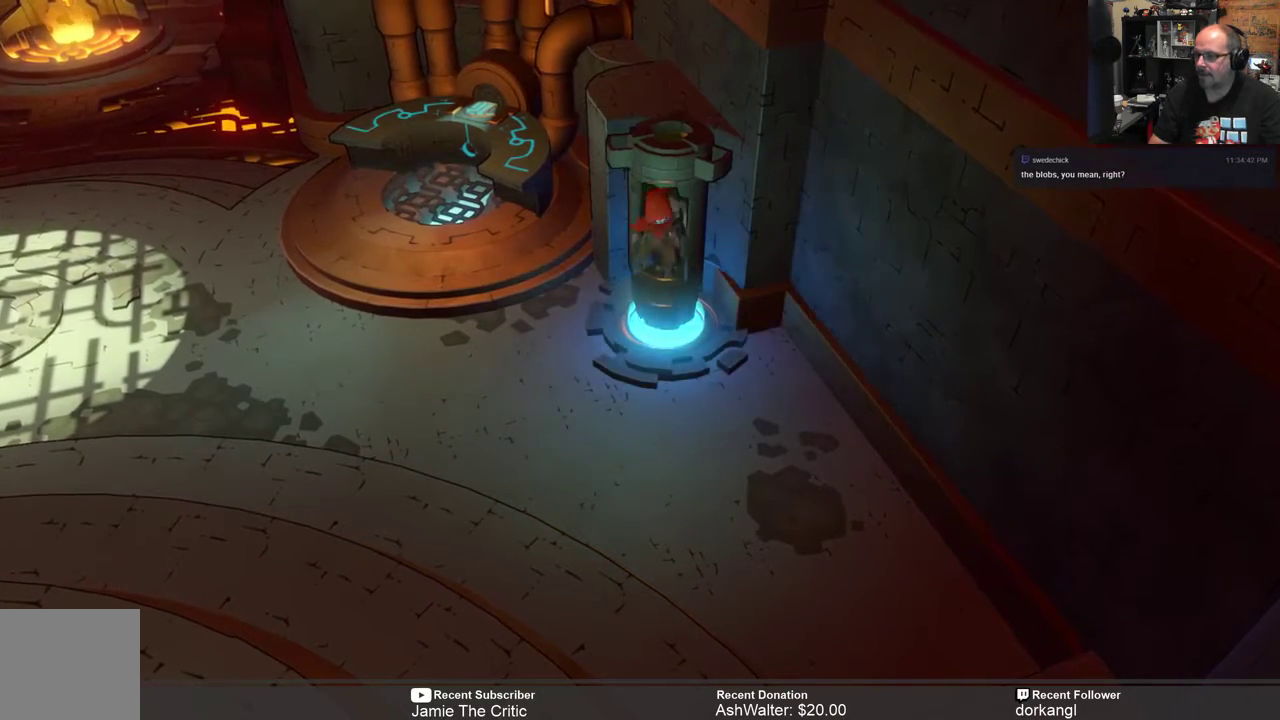
{"buttons": ["R2"], "left_stick": "center", "right_stick": "center", "events": [[433, "R2", "down"]]}
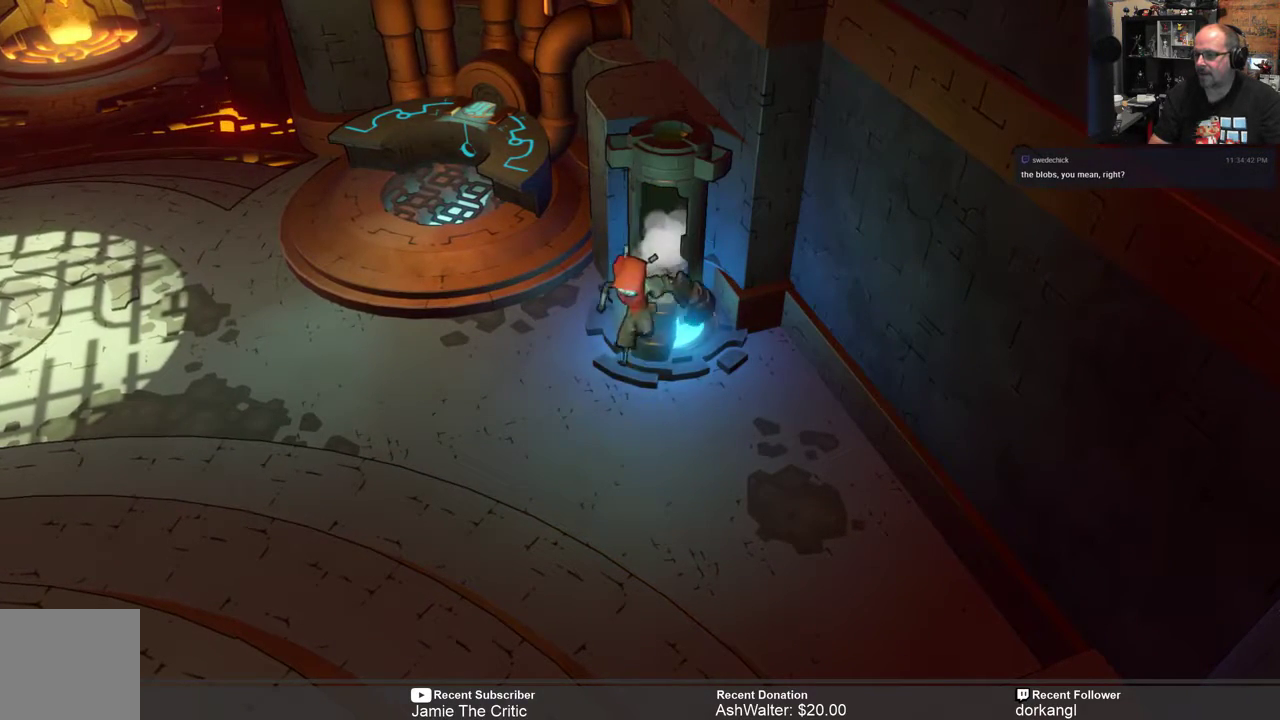
{"buttons": ["R2"], "left_stick": "center", "right_stick": "center", "events": []}
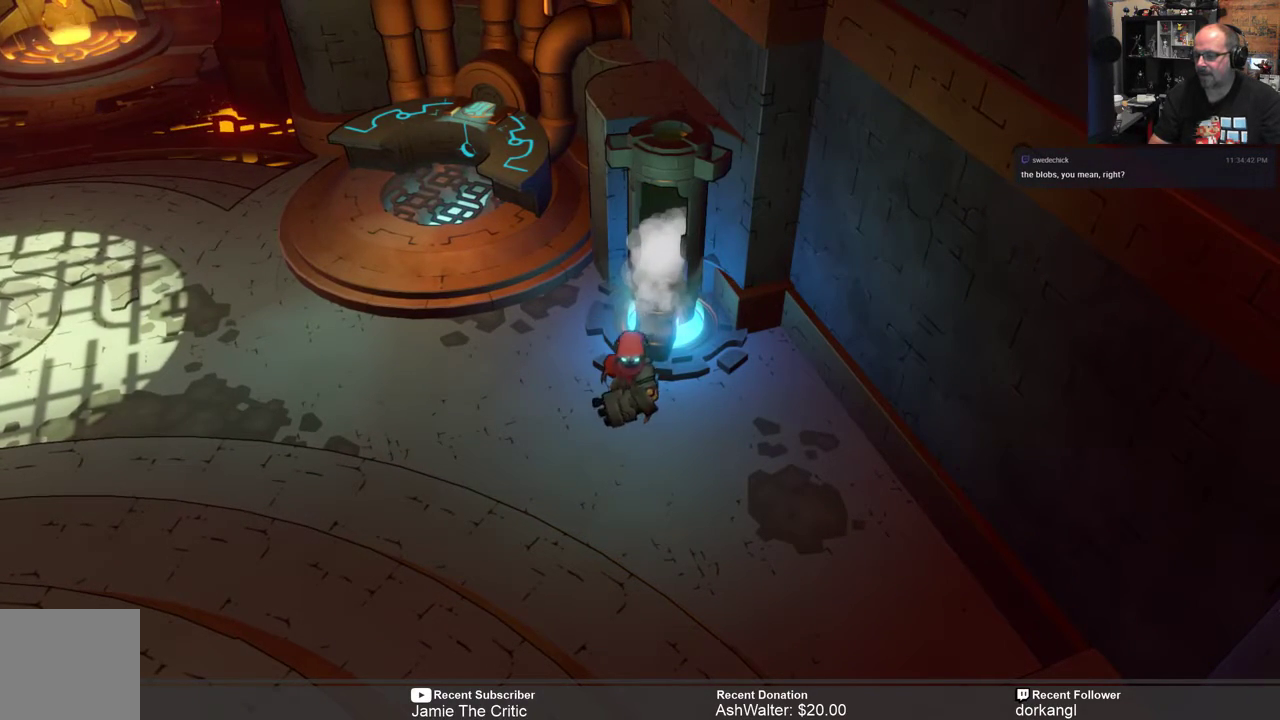
{"buttons": ["R2"], "left_stick": "center", "right_stick": "center", "events": []}
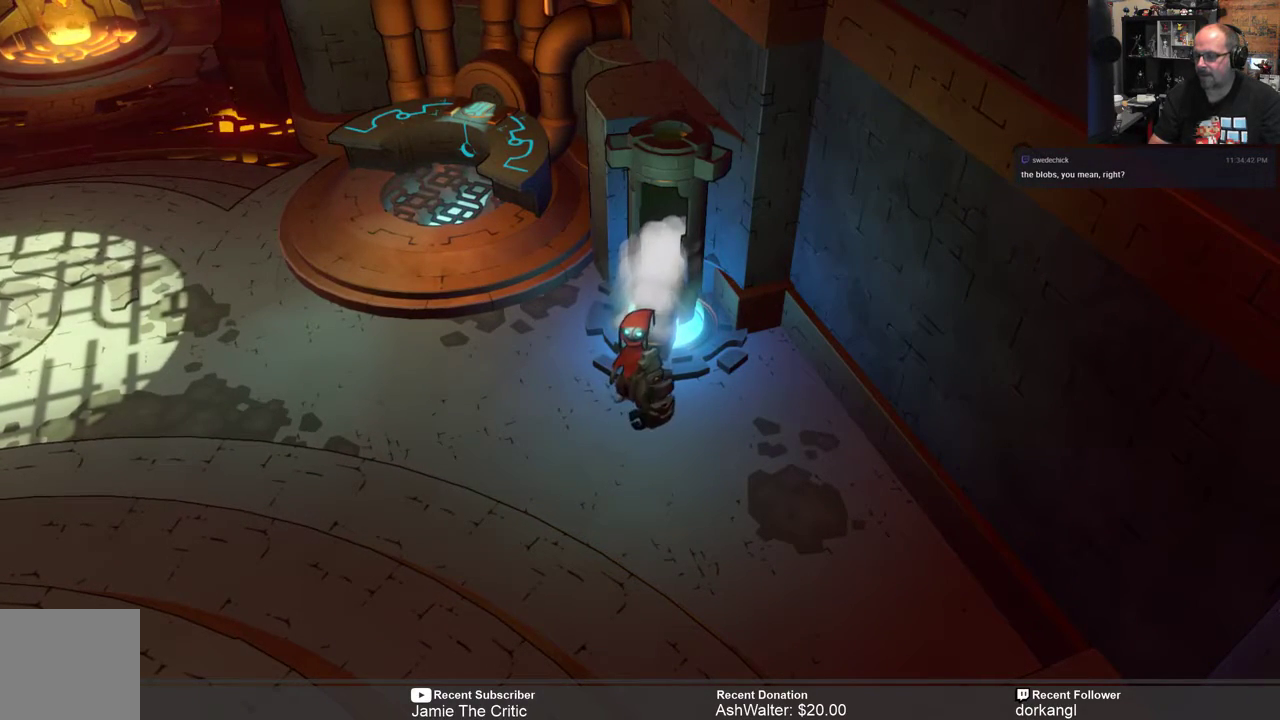
{"buttons": ["R2"], "left_stick": "down", "right_stick": "center", "events": [[383, "left_stick", "down"]]}
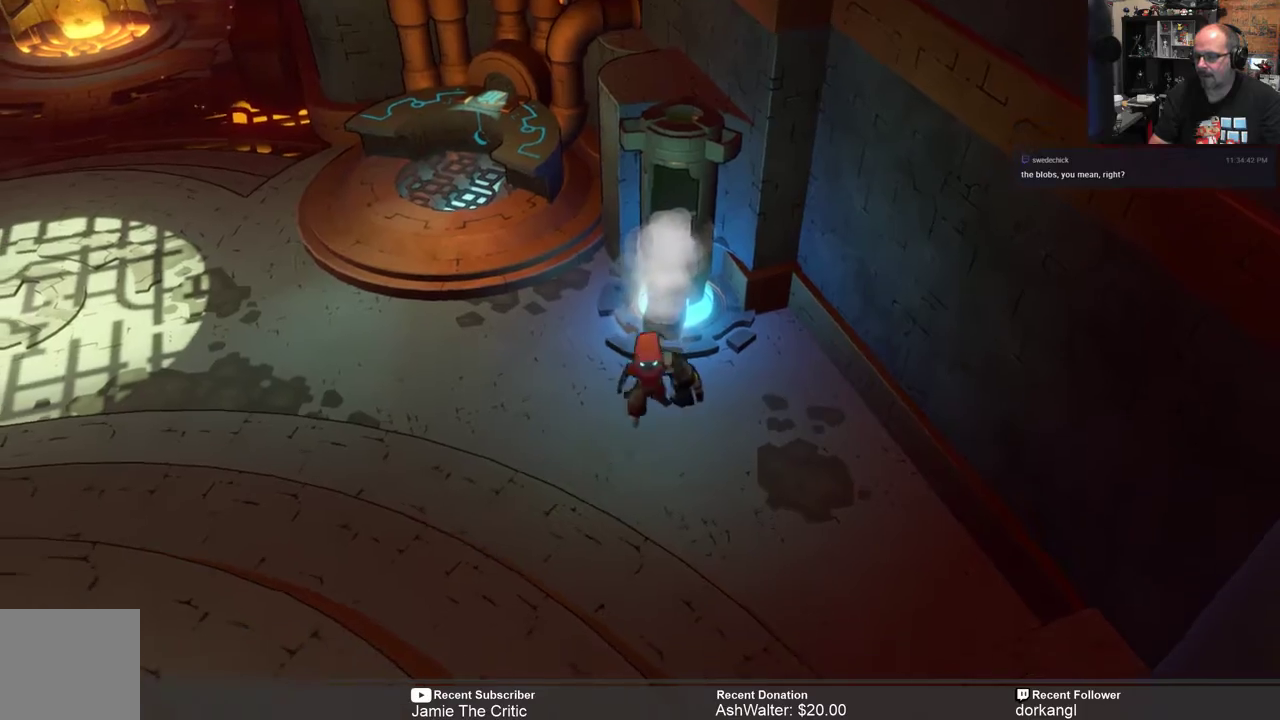
{"buttons": ["R2"], "left_stick": "down-left", "right_stick": "center", "events": [[417, "left_stick", "down-left"]]}
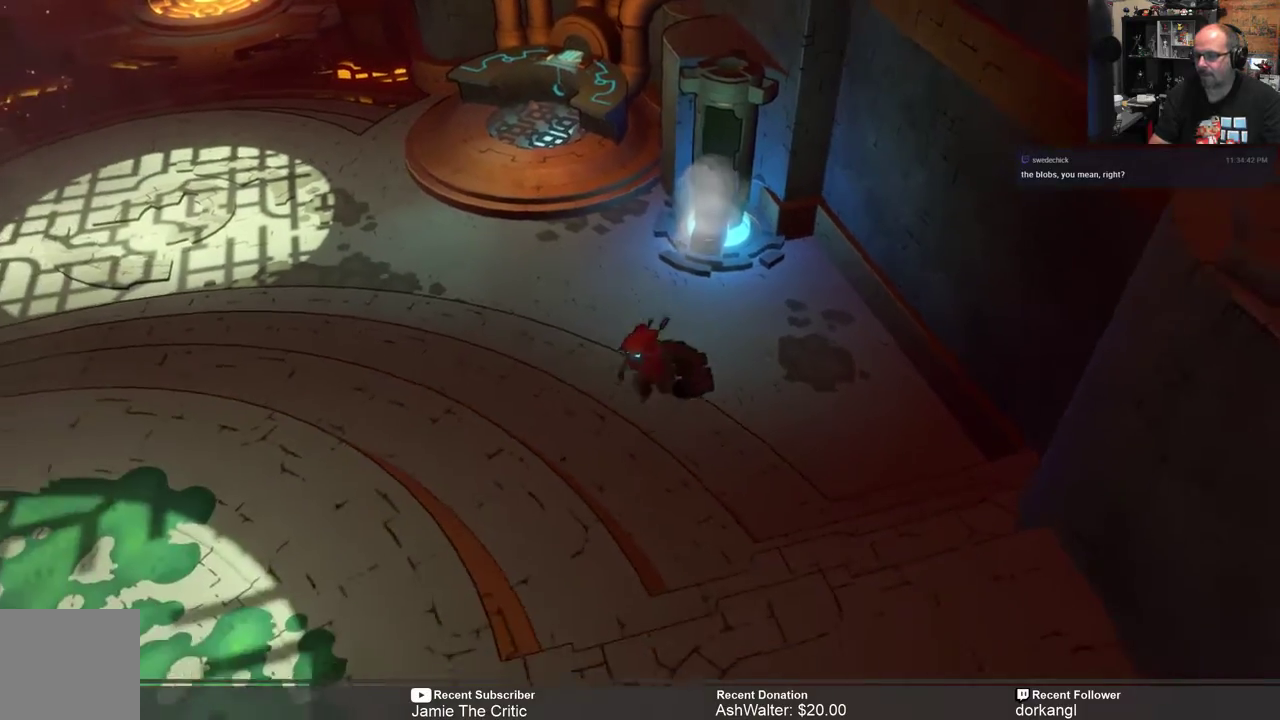
{"buttons": ["R2"], "left_stick": "down-left", "right_stick": "center", "events": []}